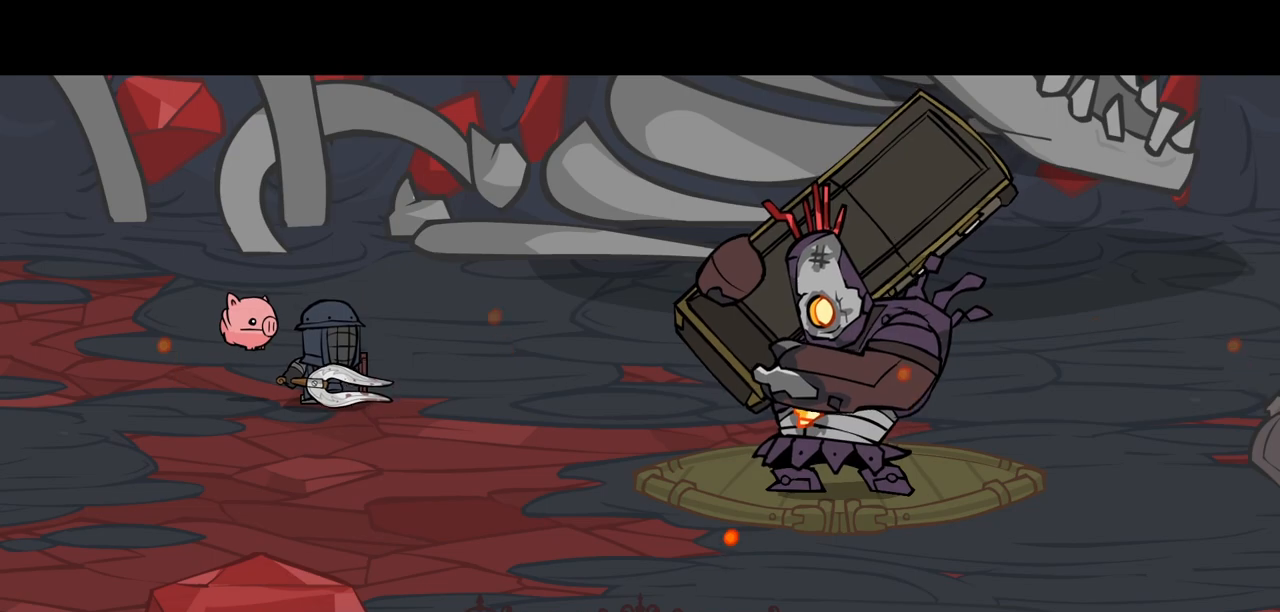
Gameplay with keyboard; each line is a JSON object with the keys held at the frame after it. "events" lists presses ("down") and releases ("up") of "block", "down", "heavy", "item", "iteml", "itemr", "jump", "left", "light", "magic", "right" and "up" between this image and that frame as [ms after this image, input, new state], when the widget could be followed in between. No other keys are recorded. Mouse input is not recorded. Key names are as the overlay labels them; some are game actions (e.g. jump) rather than physical keys.
{"keys": ["magic"], "events": [[234, "magic", "down"]]}
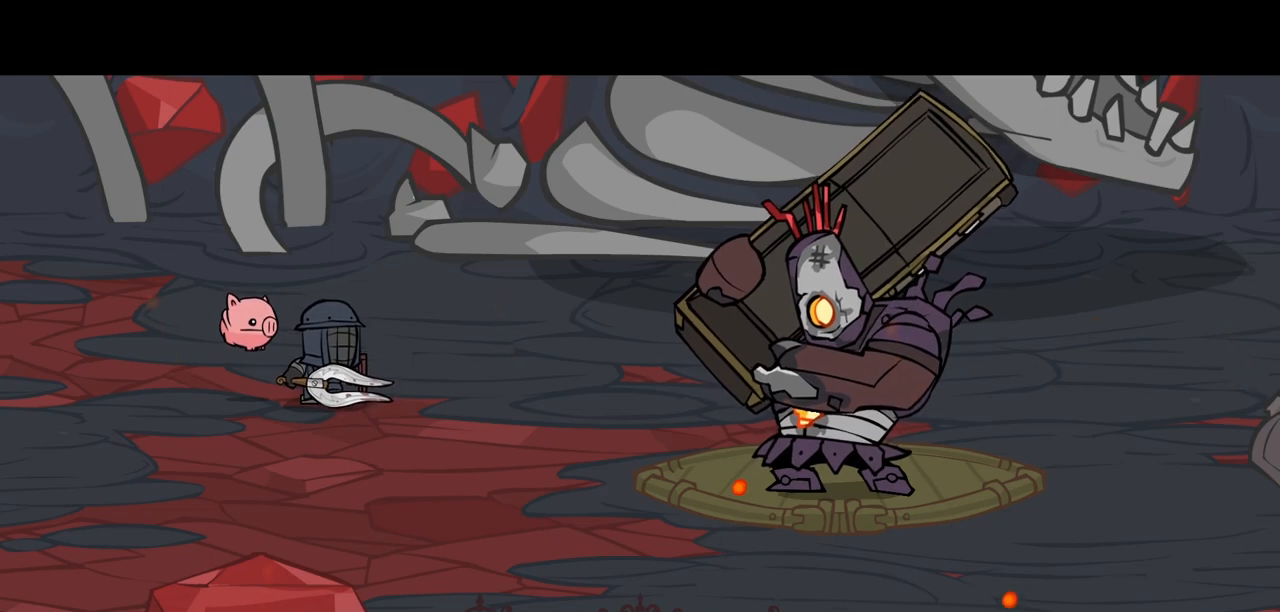
{"keys": ["heavy", "magic"], "events": [[200, "heavy", "down"]]}
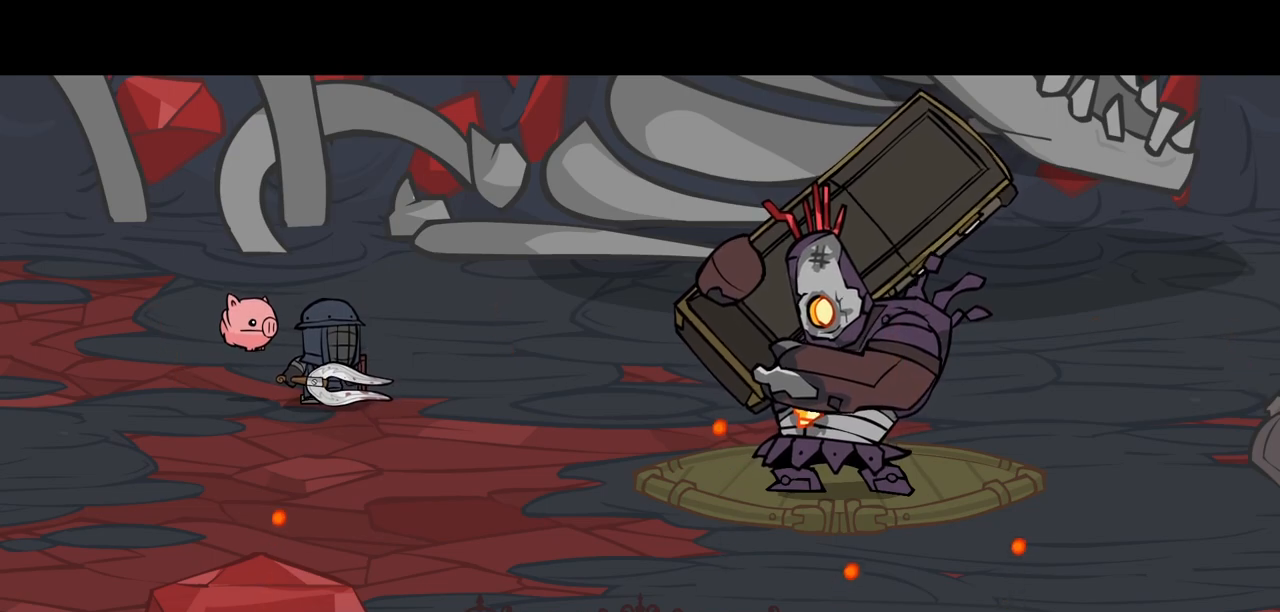
{"keys": ["heavy", "magic"], "events": []}
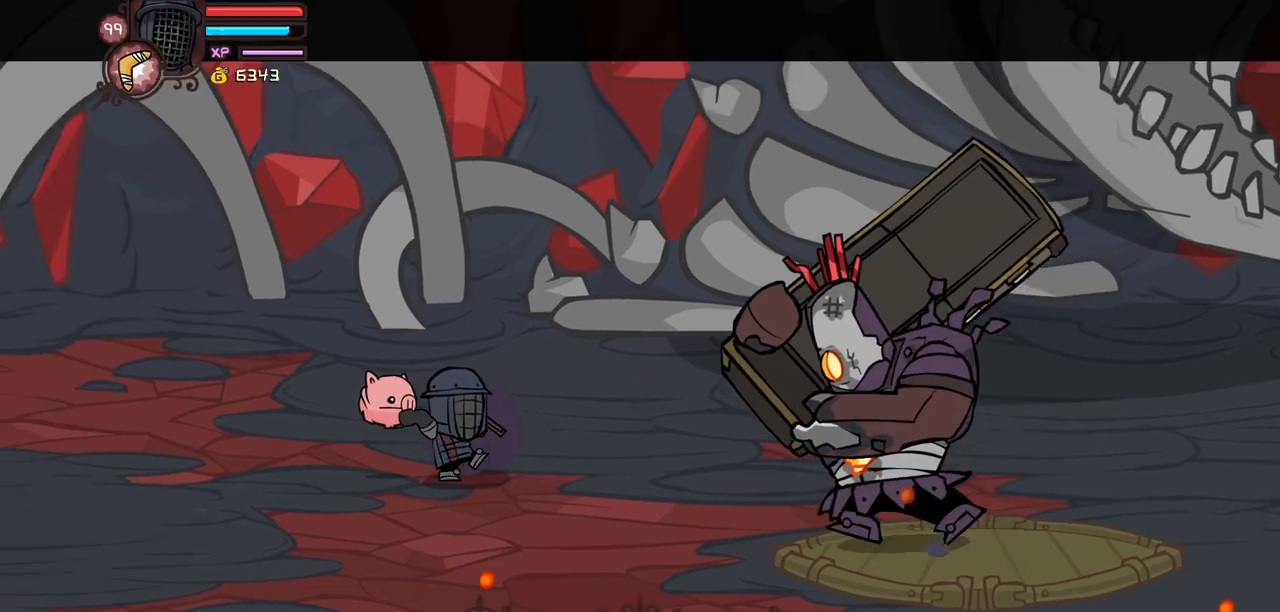
{"keys": ["down", "right"], "events": [[234, "heavy", "up"], [234, "magic", "up"], [284, "down", "down"], [334, "right", "down"]]}
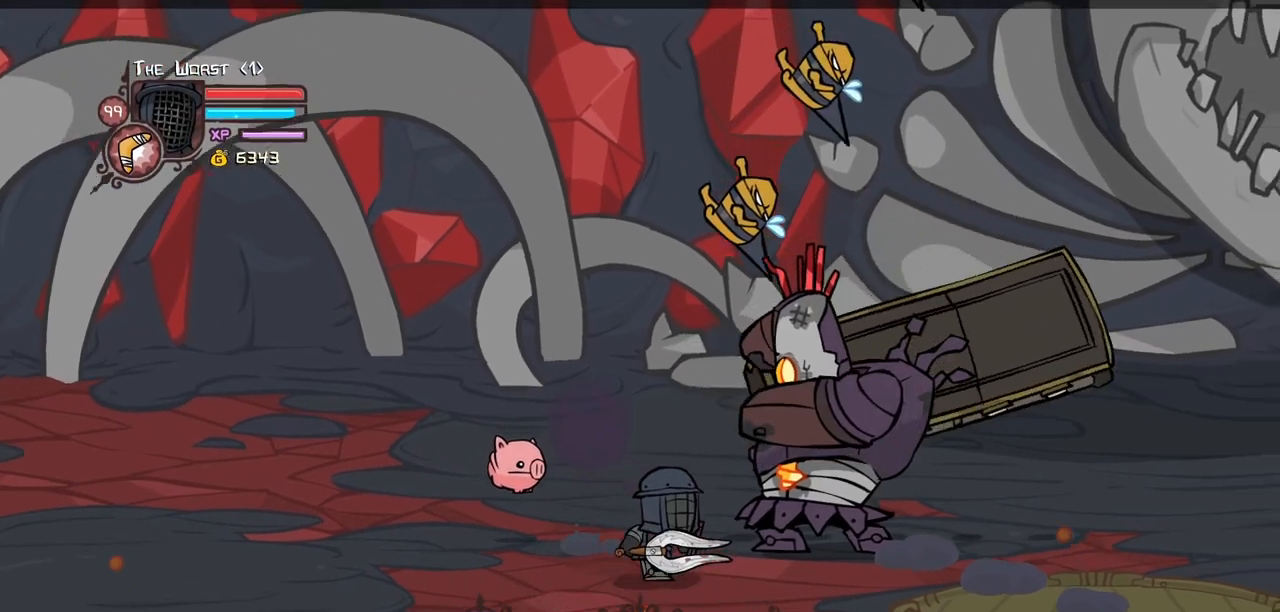
{"keys": ["left", "light"], "events": [[100, "down", "up"], [300, "up", "down"], [384, "light", "down"], [384, "up", "up"], [434, "right", "up"], [484, "left", "down"]]}
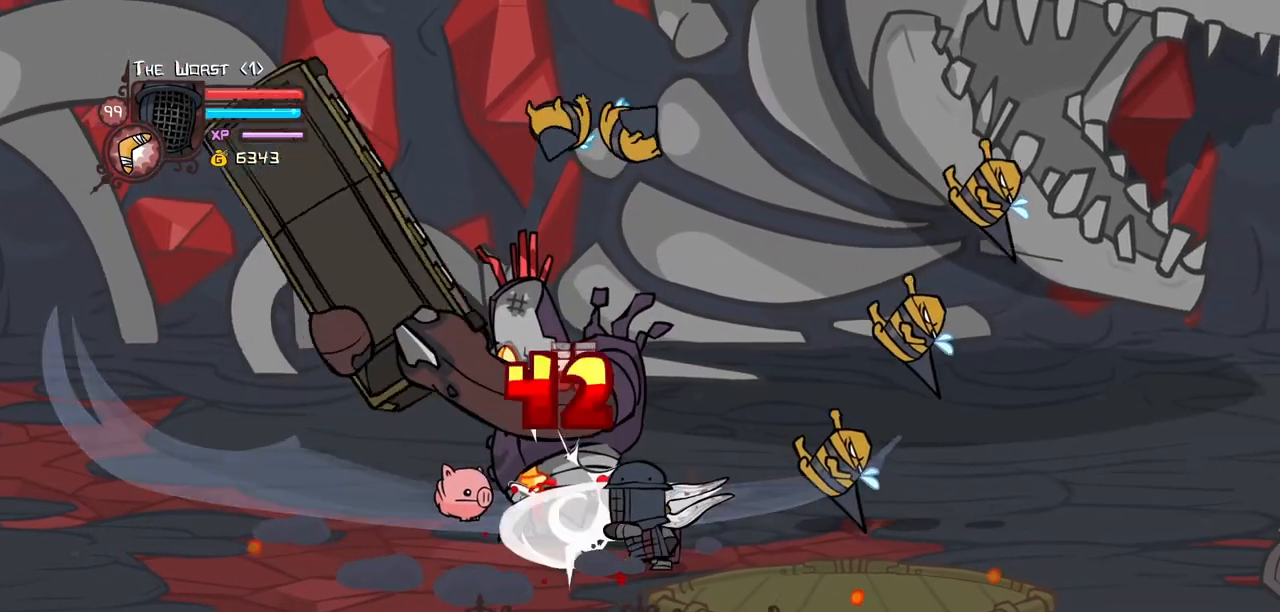
{"keys": ["light"], "events": [[34, "light", "up"], [84, "left", "up"], [84, "light", "down"], [317, "light", "up"], [350, "light", "down"]]}
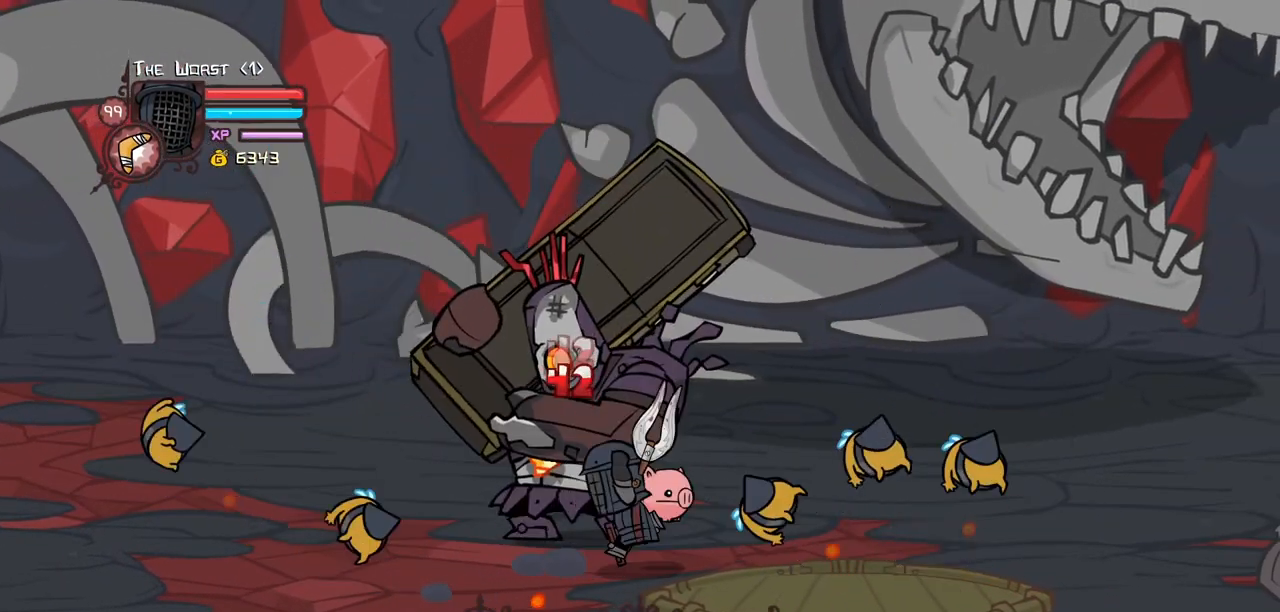
{"keys": ["heavy"], "events": [[134, "heavy", "down"], [134, "light", "up"]]}
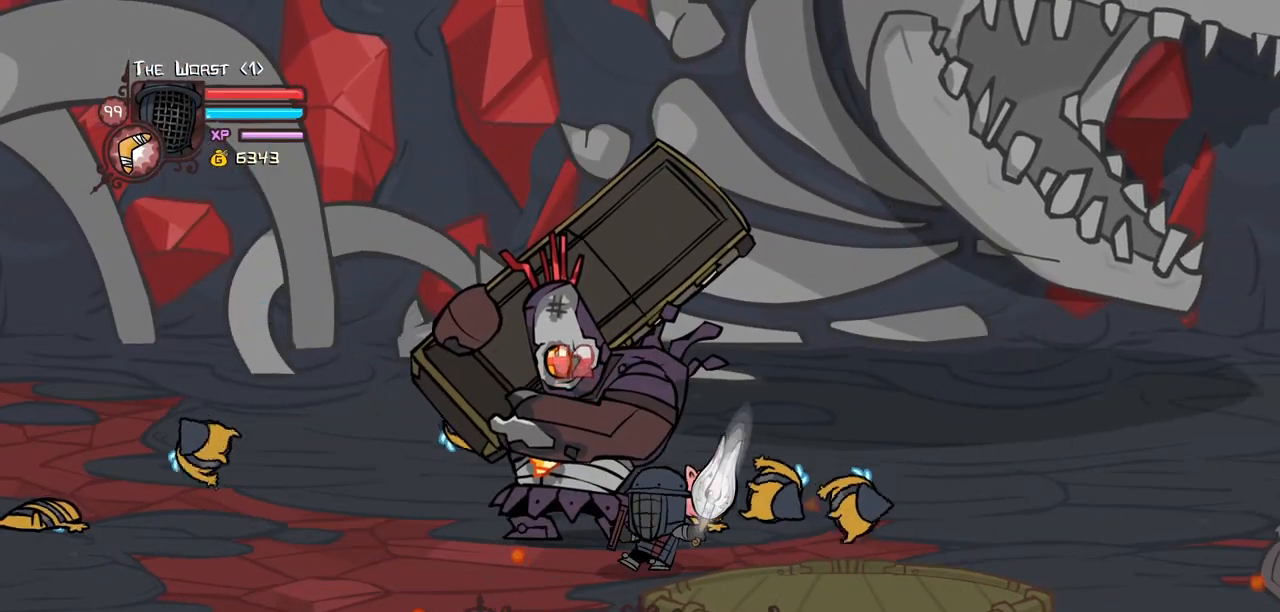
{"keys": [], "events": [[17, "heavy", "up"]]}
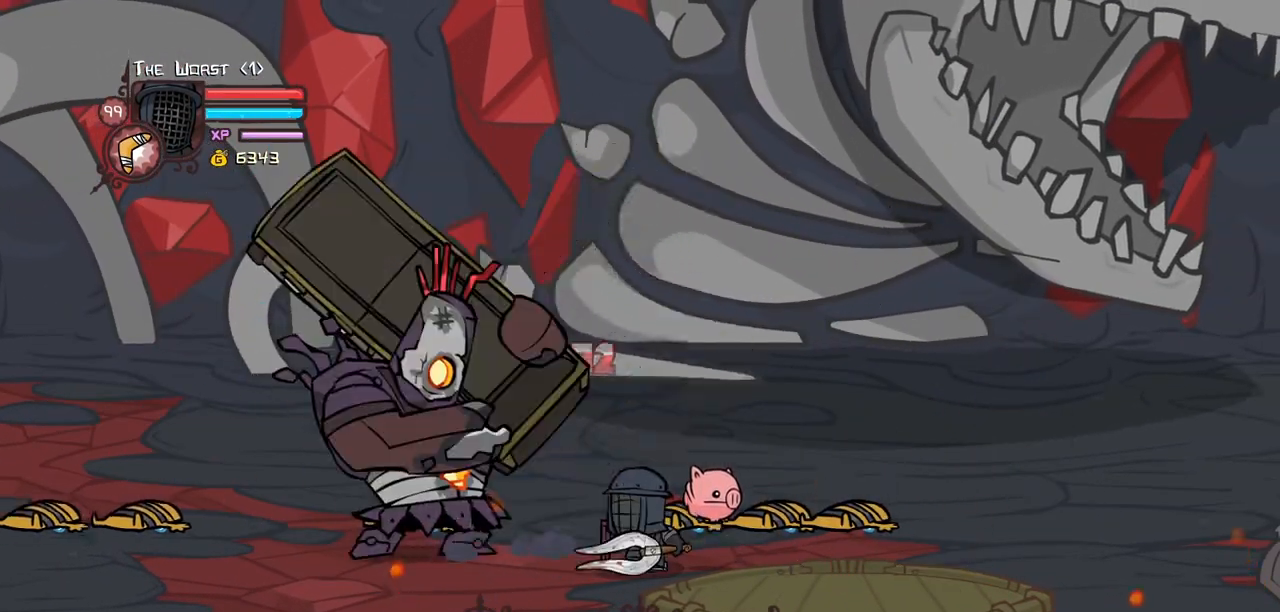
{"keys": ["light"], "events": [[167, "down", "down"], [167, "left", "down"], [317, "down", "up"], [350, "up", "down"], [450, "left", "up"], [500, "light", "down"], [500, "up", "up"]]}
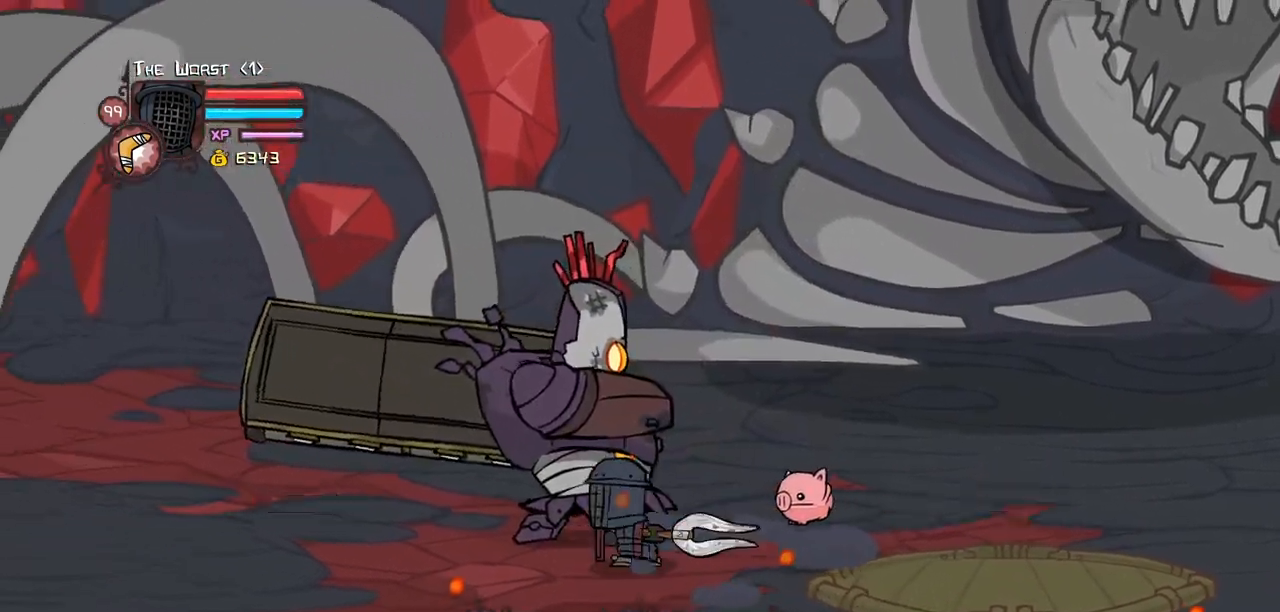
{"keys": ["light"], "events": [[134, "light", "up"], [184, "light", "down"], [417, "light", "up"], [467, "light", "down"]]}
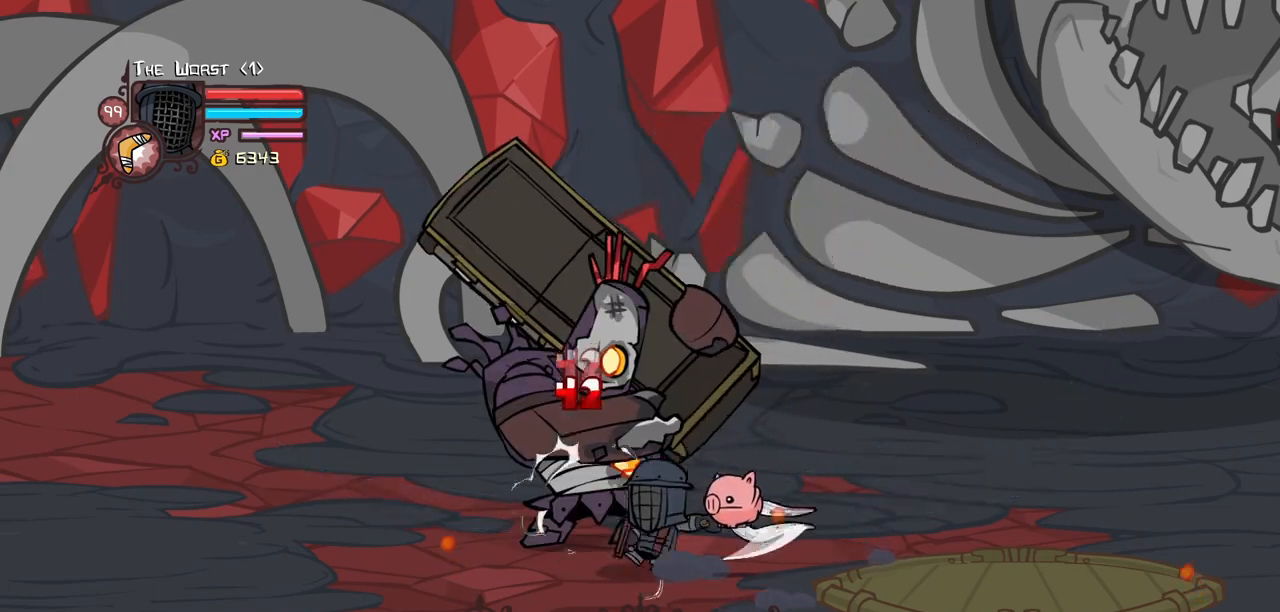
{"keys": ["heavy"], "events": [[200, "heavy", "down"], [200, "light", "up"]]}
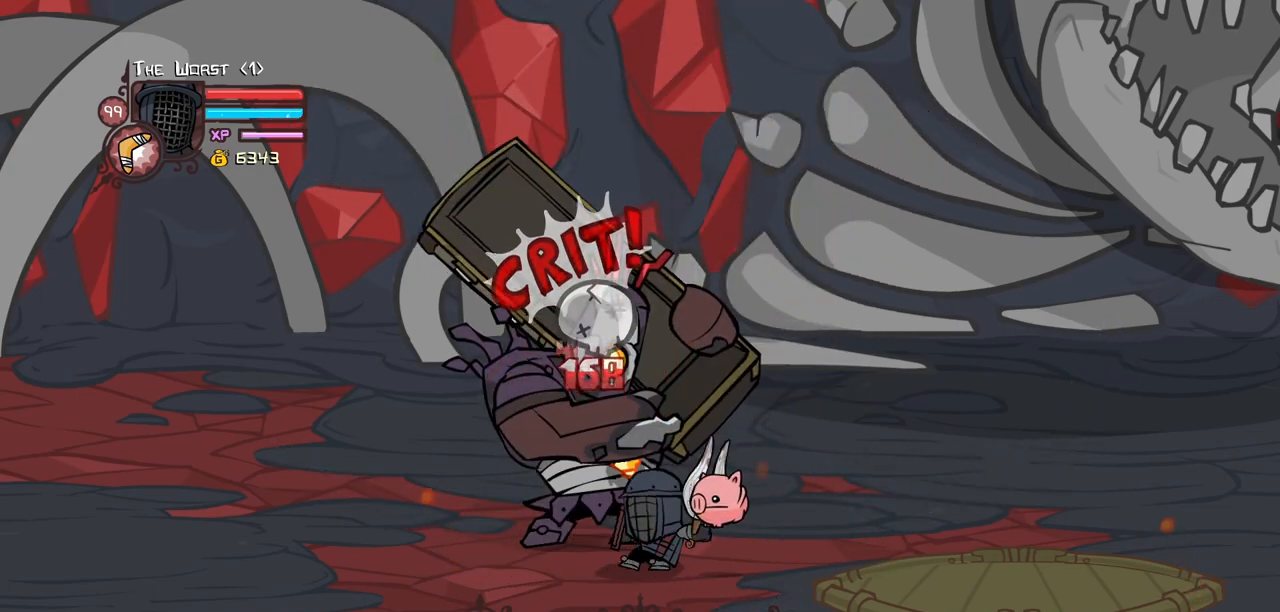
{"keys": [], "events": [[167, "heavy", "up"], [350, "heavy", "down"], [500, "heavy", "up"]]}
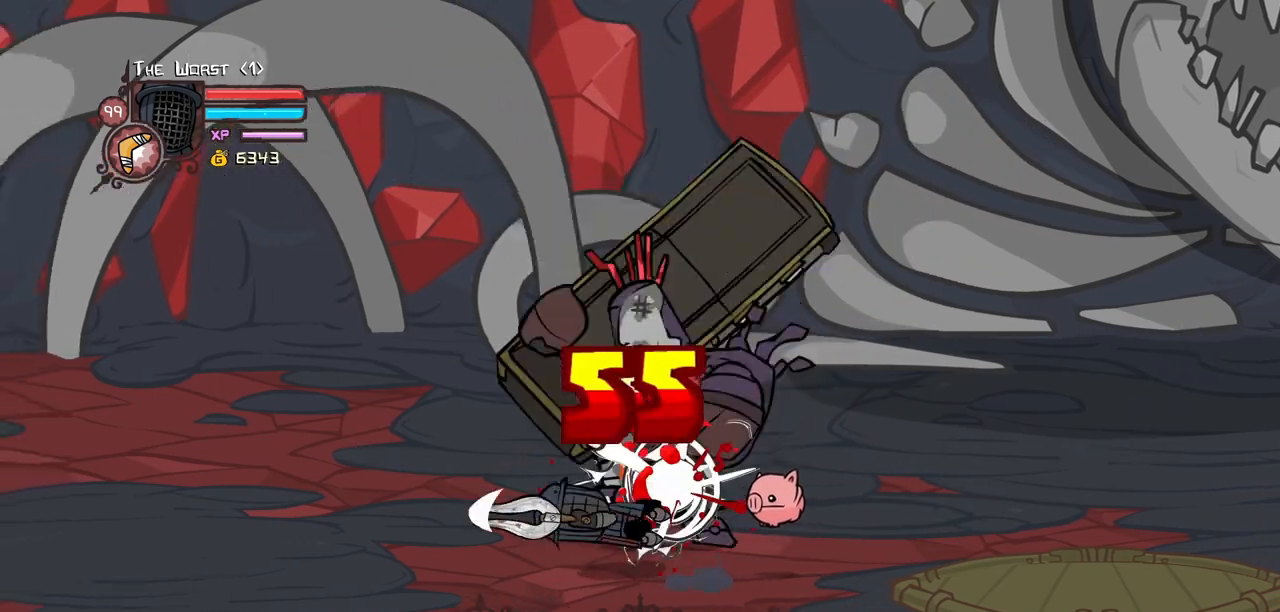
{"keys": ["right"], "events": [[50, "heavy", "down"], [284, "heavy", "up"], [284, "right", "down"]]}
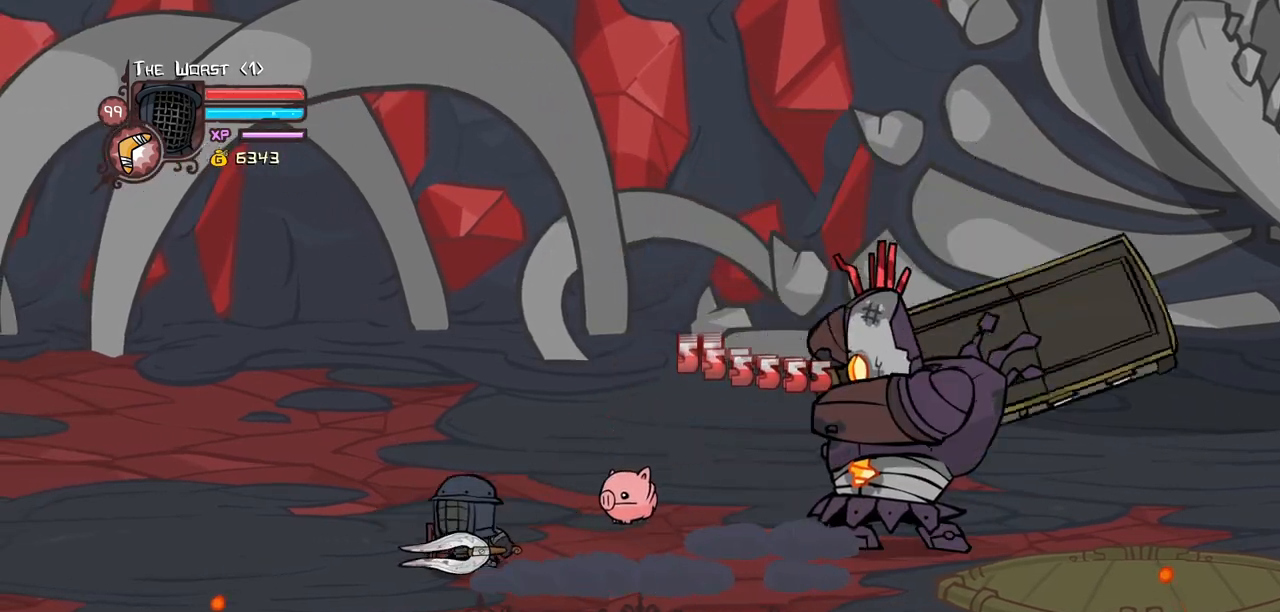
{"keys": ["right", "up"], "events": [[17, "down", "down"], [334, "down", "up"], [484, "up", "down"]]}
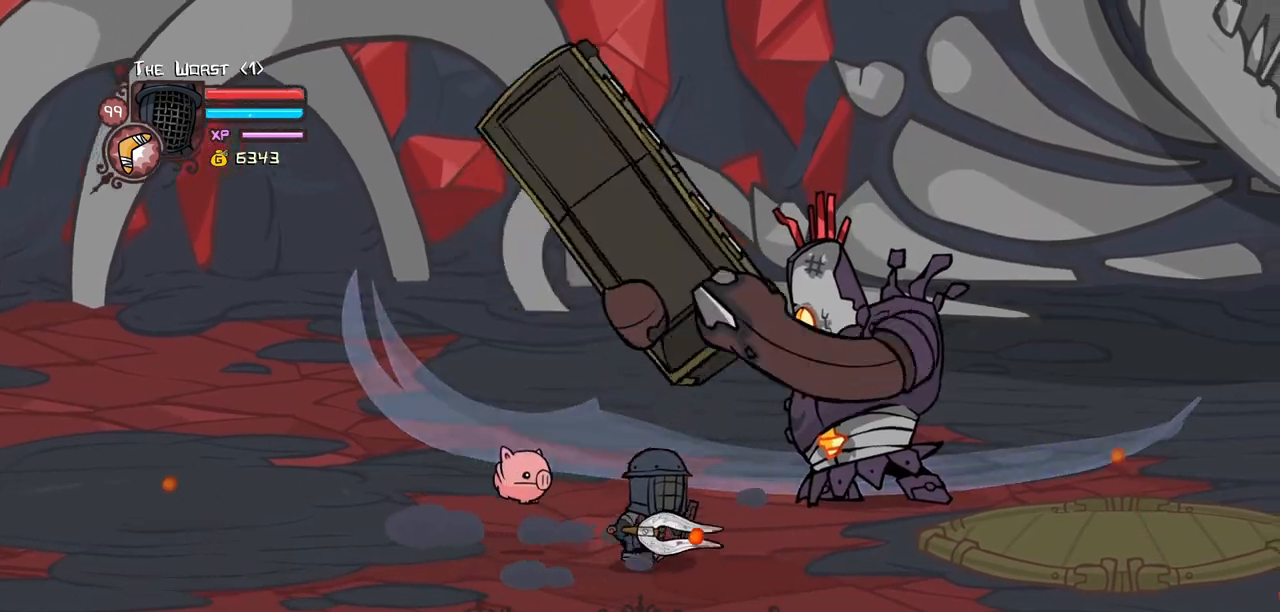
{"keys": [], "events": [[84, "light", "down"], [117, "up", "up"], [167, "right", "up"], [500, "light", "up"]]}
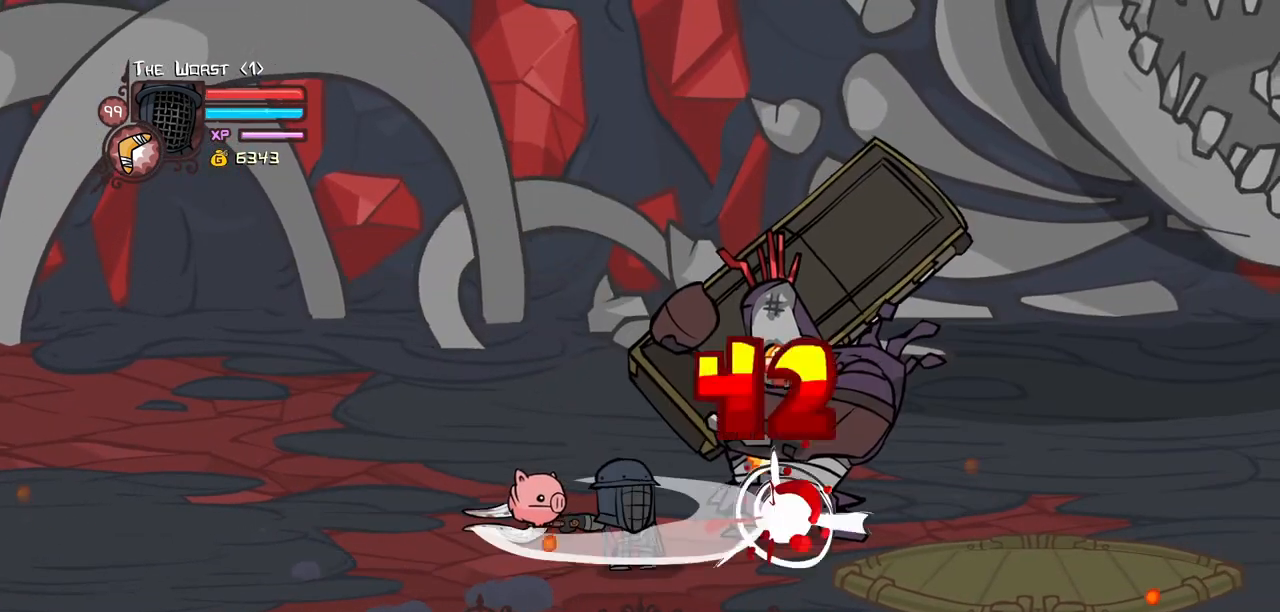
{"keys": [], "events": [[50, "light", "down"], [467, "light", "up"]]}
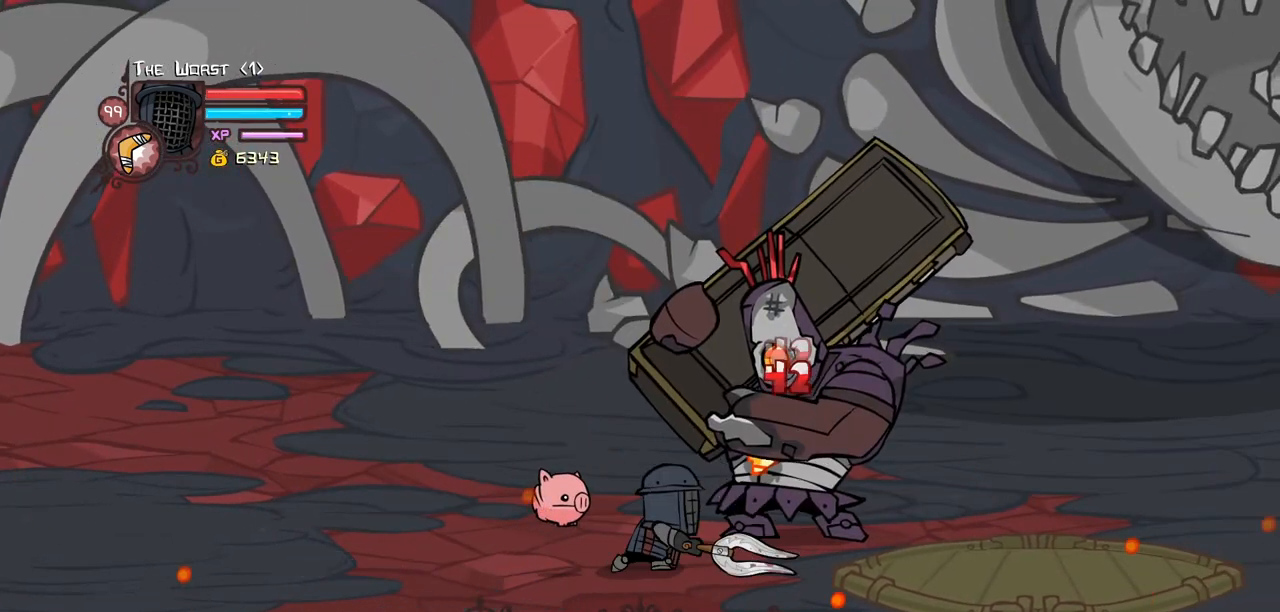
{"keys": ["right"], "events": [[484, "right", "down"]]}
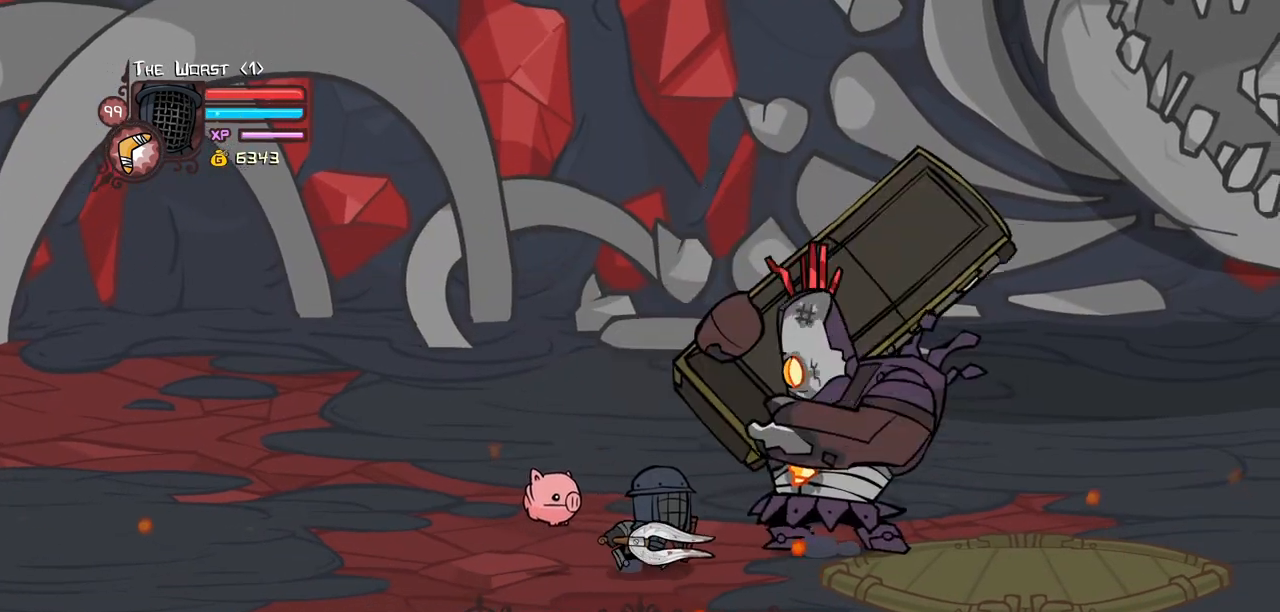
{"keys": ["light"], "events": [[34, "down", "down"], [117, "down", "up"], [167, "up", "down"], [267, "light", "down"], [267, "right", "up"], [317, "up", "up"], [450, "light", "up"], [500, "light", "down"]]}
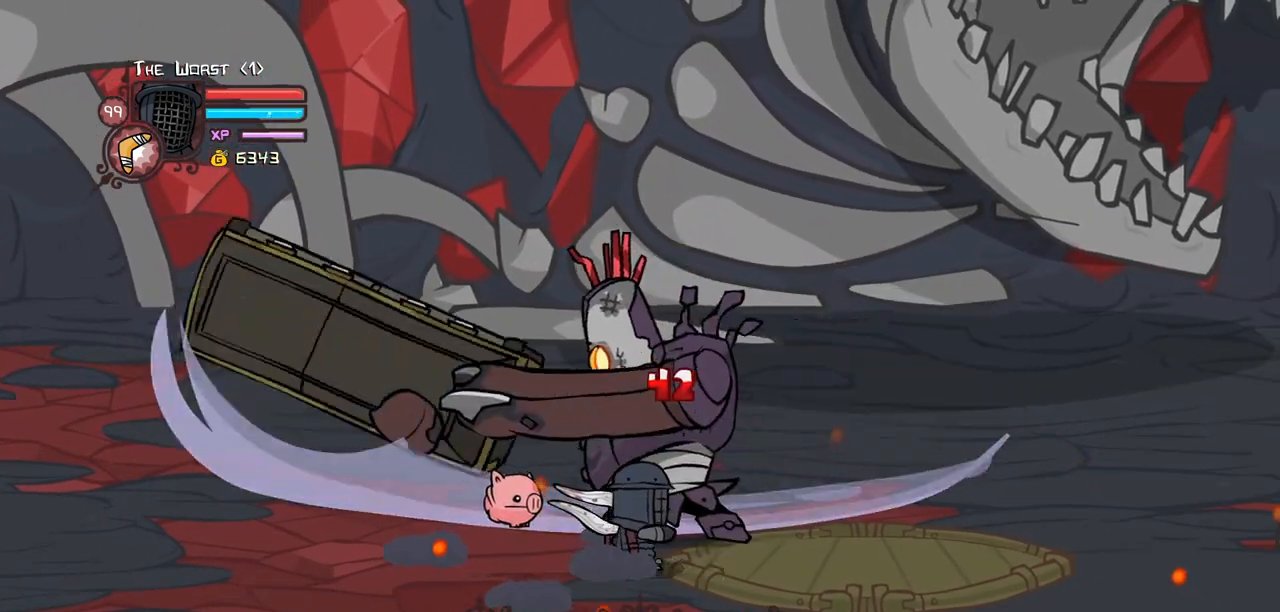
{"keys": ["heavy", "light"], "events": [[184, "light", "up"], [234, "light", "down"], [467, "heavy", "down"]]}
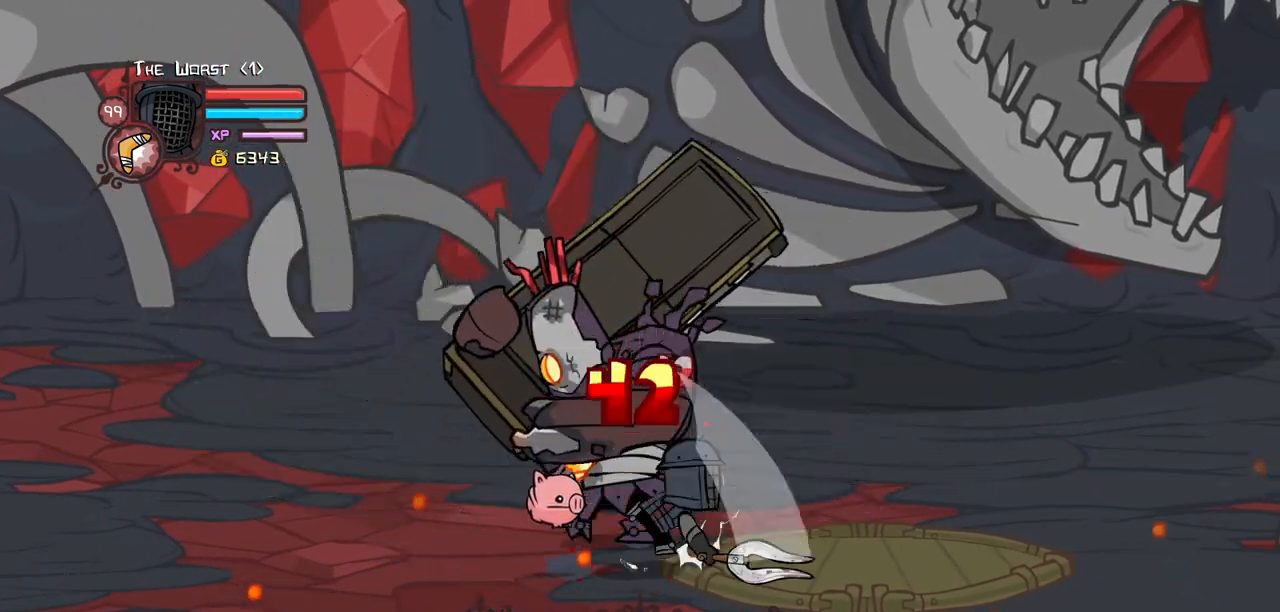
{"keys": [], "events": [[17, "light", "up"], [200, "left", "down"], [434, "heavy", "up"], [484, "left", "up"]]}
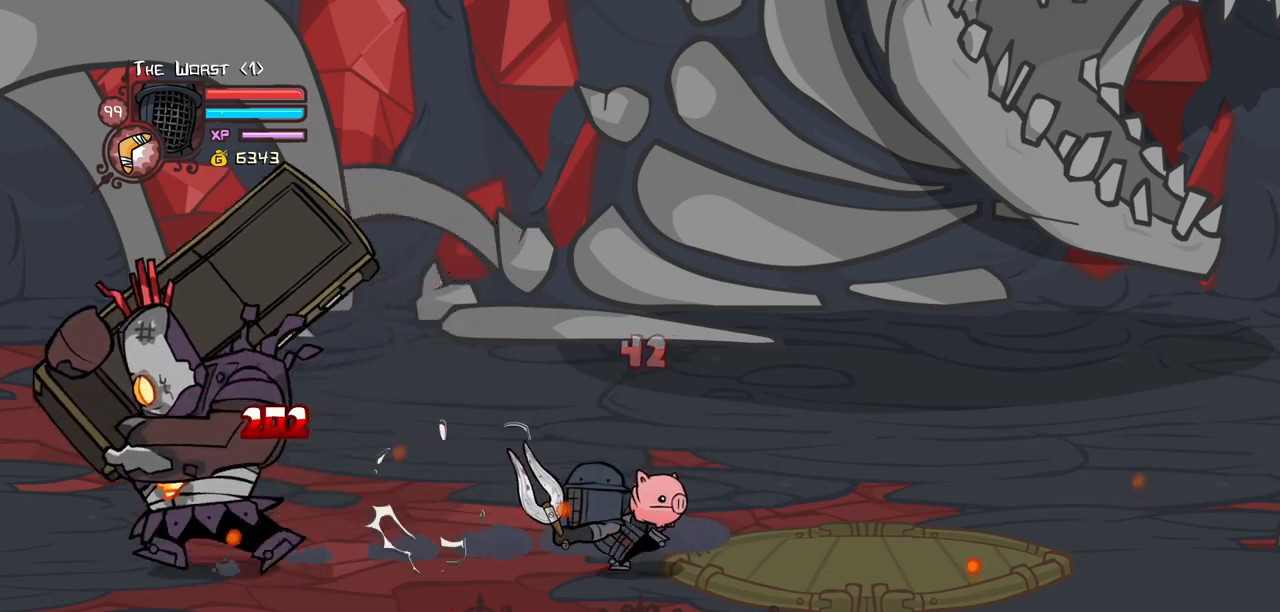
{"keys": ["iteml", "right", "up"], "events": [[167, "right", "down"], [167, "up", "down"], [500, "iteml", "down"]]}
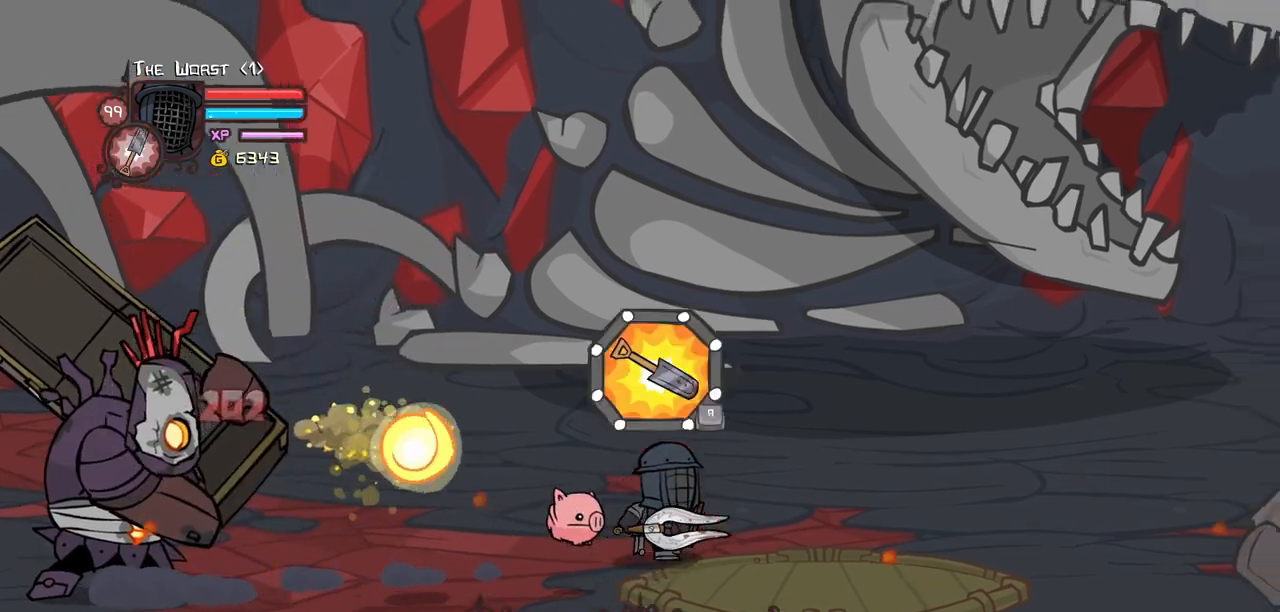
{"keys": ["down"], "events": [[50, "left", "down"], [134, "iteml", "up"], [134, "right", "up"], [184, "iteml", "down"], [184, "left", "up"], [234, "up", "up"], [334, "down", "down"], [334, "iteml", "up"]]}